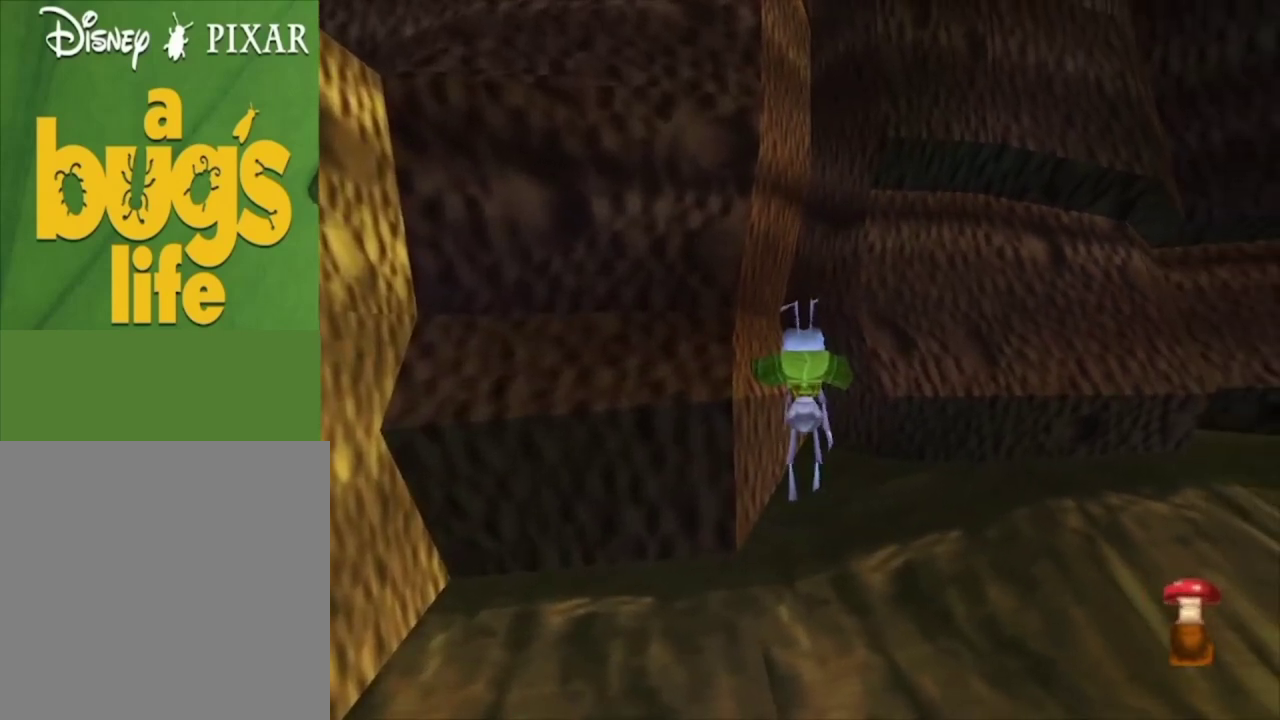
Gameplay with a controller (Xbox layout); each line is a JSON object with the inputs held at the frame after it (dt_ms = milliseconds from this image to that frame). "events" lists button and stick changes between this image and that frame as [ms after this image, input, new state], when the widget could be followed in between.
{"dt_ms": 500, "buttons": [], "left_stick": "center", "right_stick": "center", "events": []}
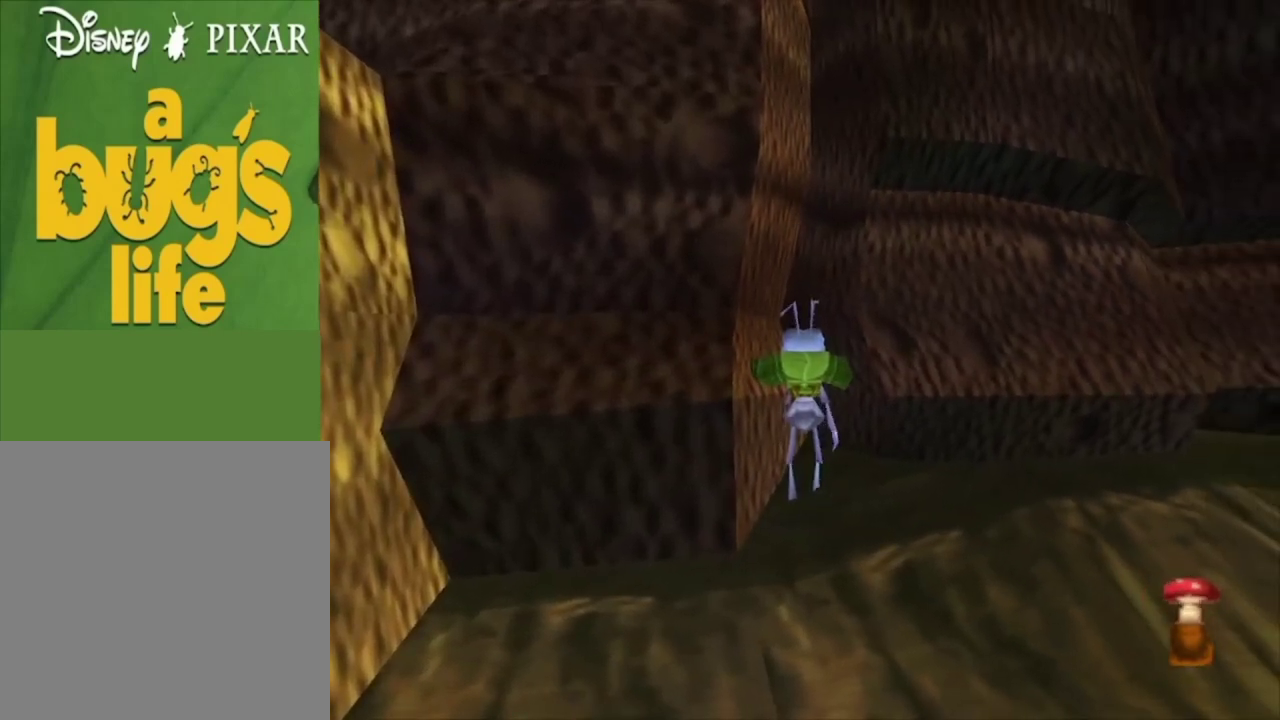
{"dt_ms": 500, "buttons": [], "left_stick": "center", "right_stick": "center", "events": []}
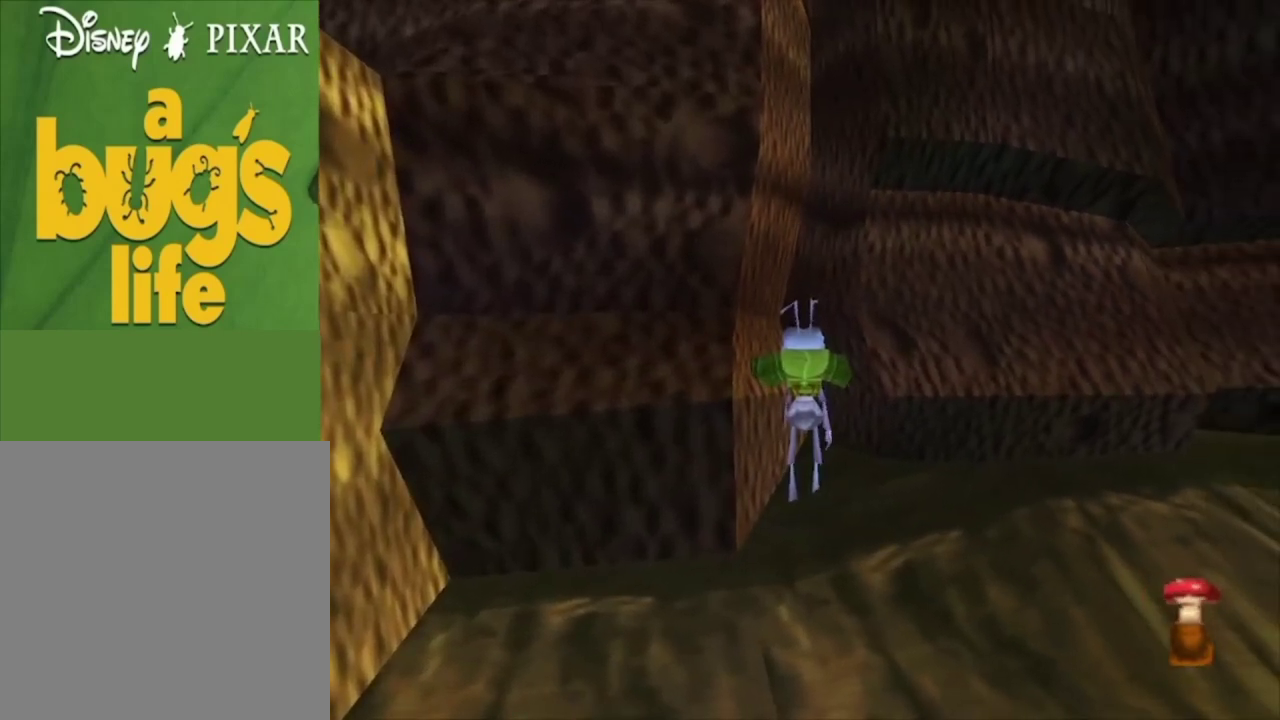
{"dt_ms": 500, "buttons": [], "left_stick": "center", "right_stick": "center", "events": []}
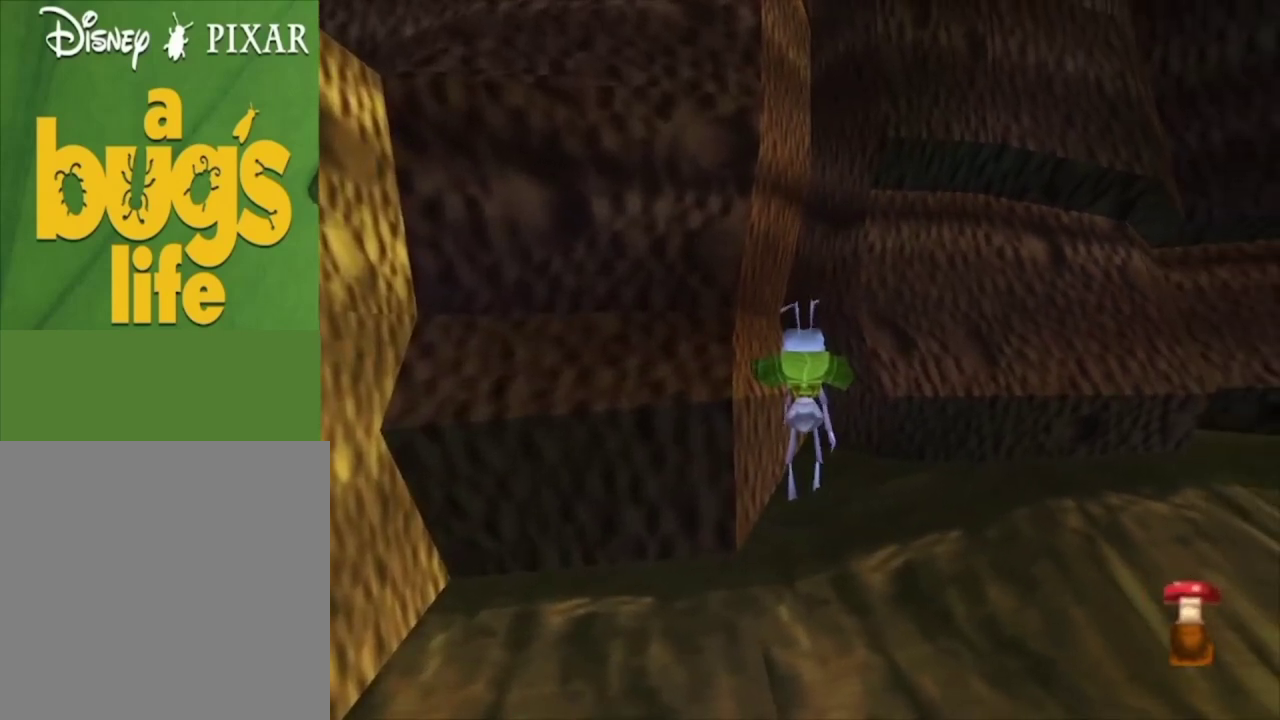
{"dt_ms": 500, "buttons": [], "left_stick": "center", "right_stick": "center", "events": []}
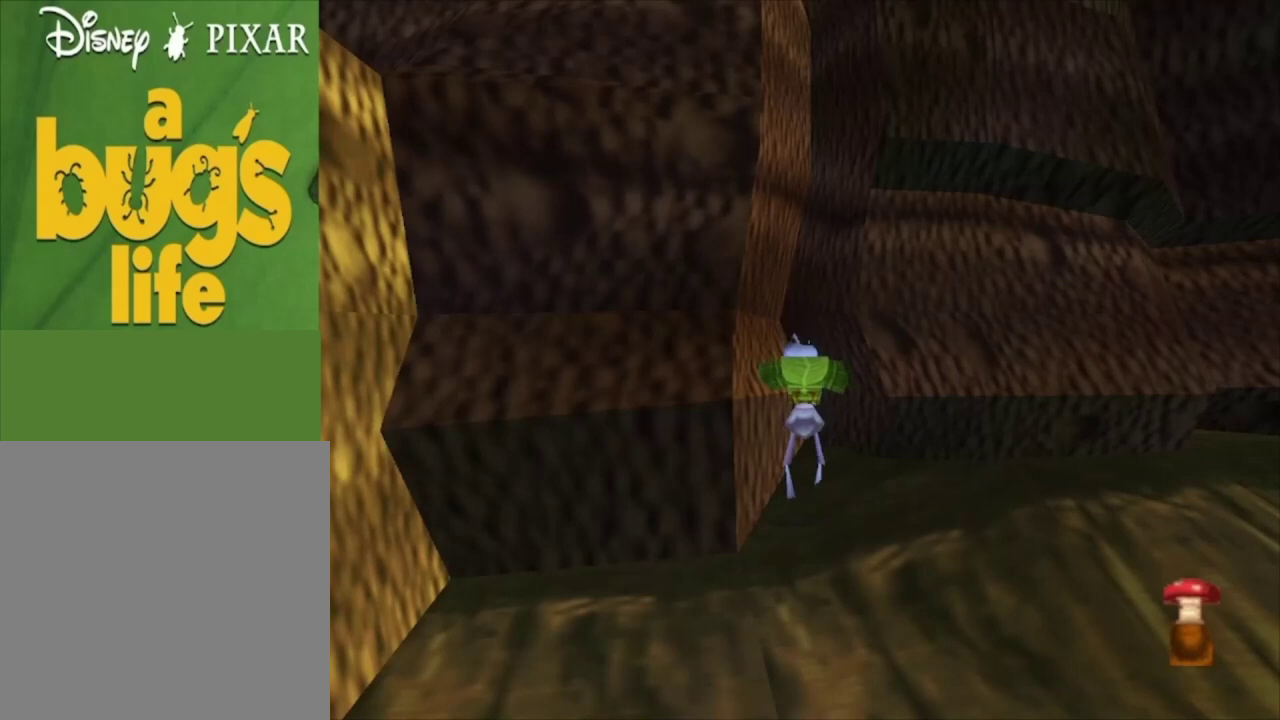
{"dt_ms": 500, "buttons": [], "left_stick": "center", "right_stick": "center", "events": []}
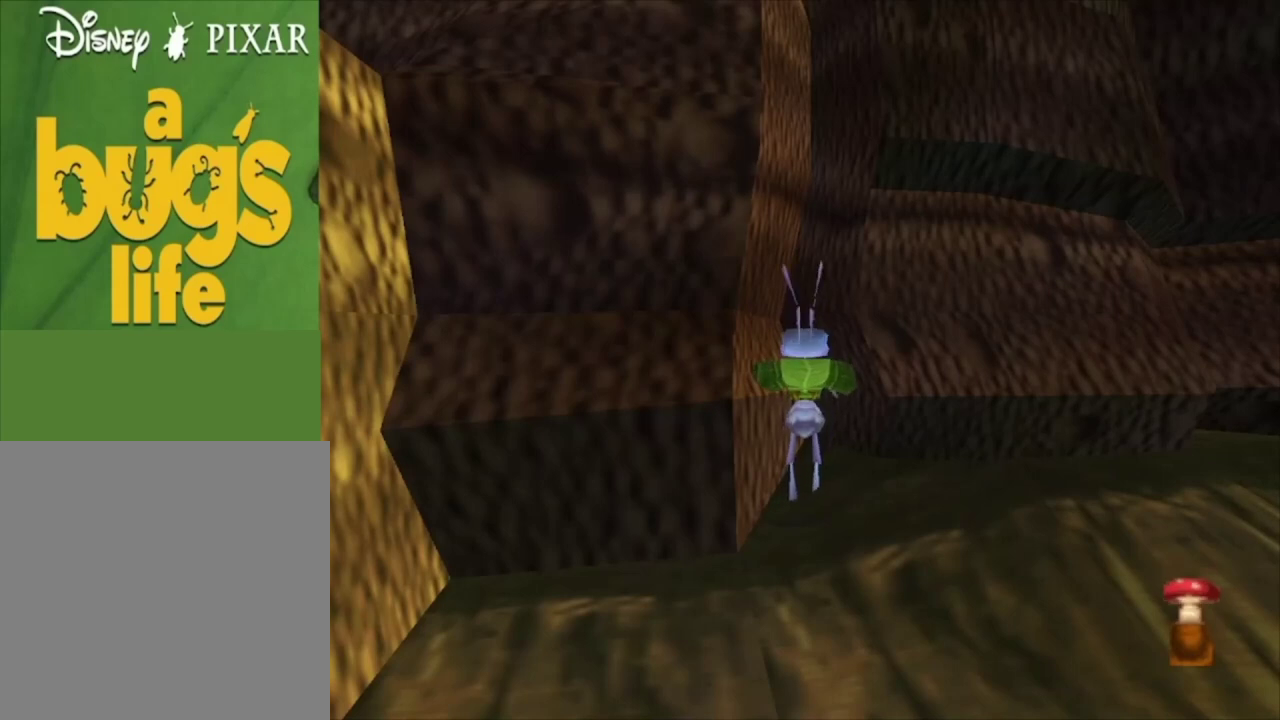
{"dt_ms": 500, "buttons": [], "left_stick": "center", "right_stick": "center", "events": []}
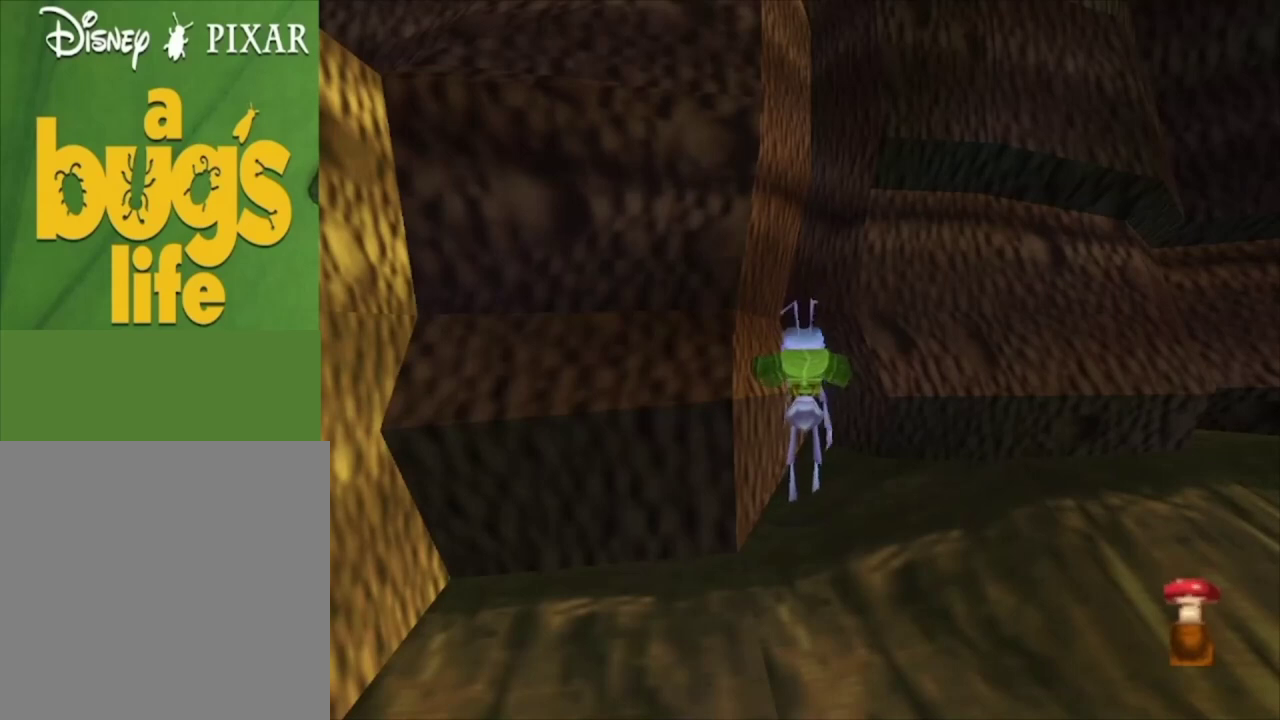
{"dt_ms": 500, "buttons": [], "left_stick": "center", "right_stick": "center", "events": []}
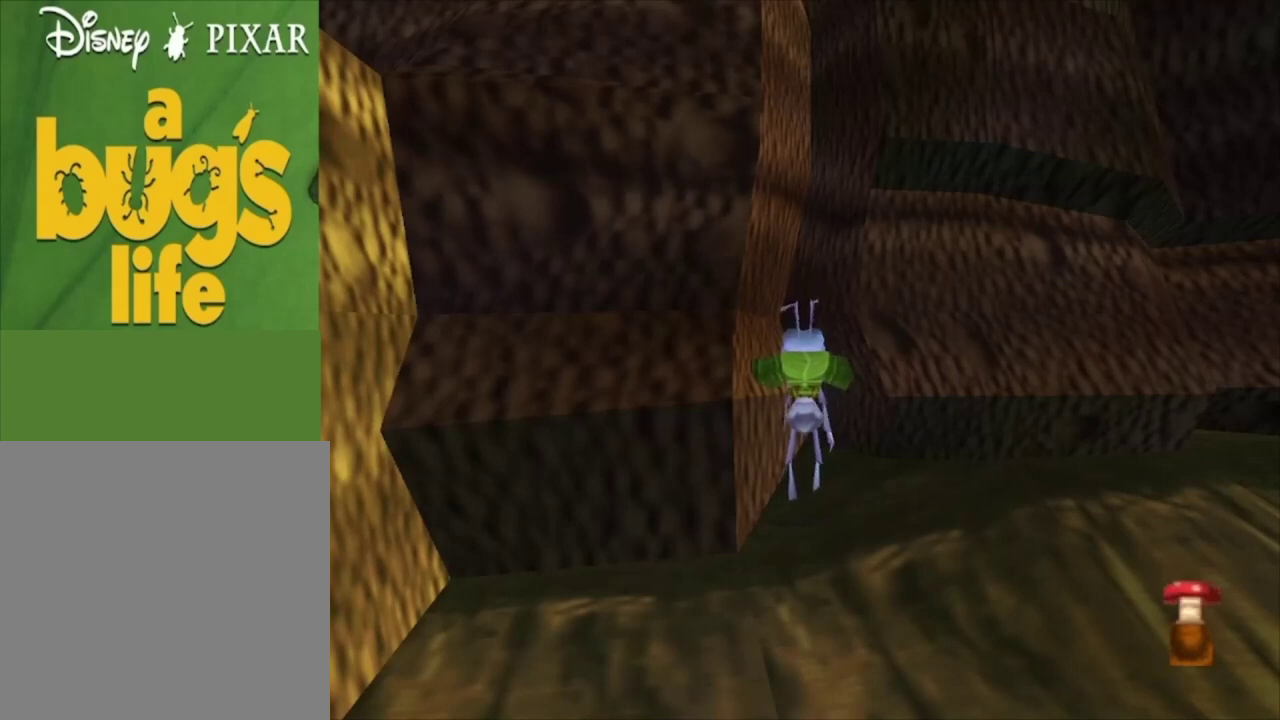
{"dt_ms": 500, "buttons": [], "left_stick": "up", "right_stick": "center", "events": [[133, "left_stick", "up"]]}
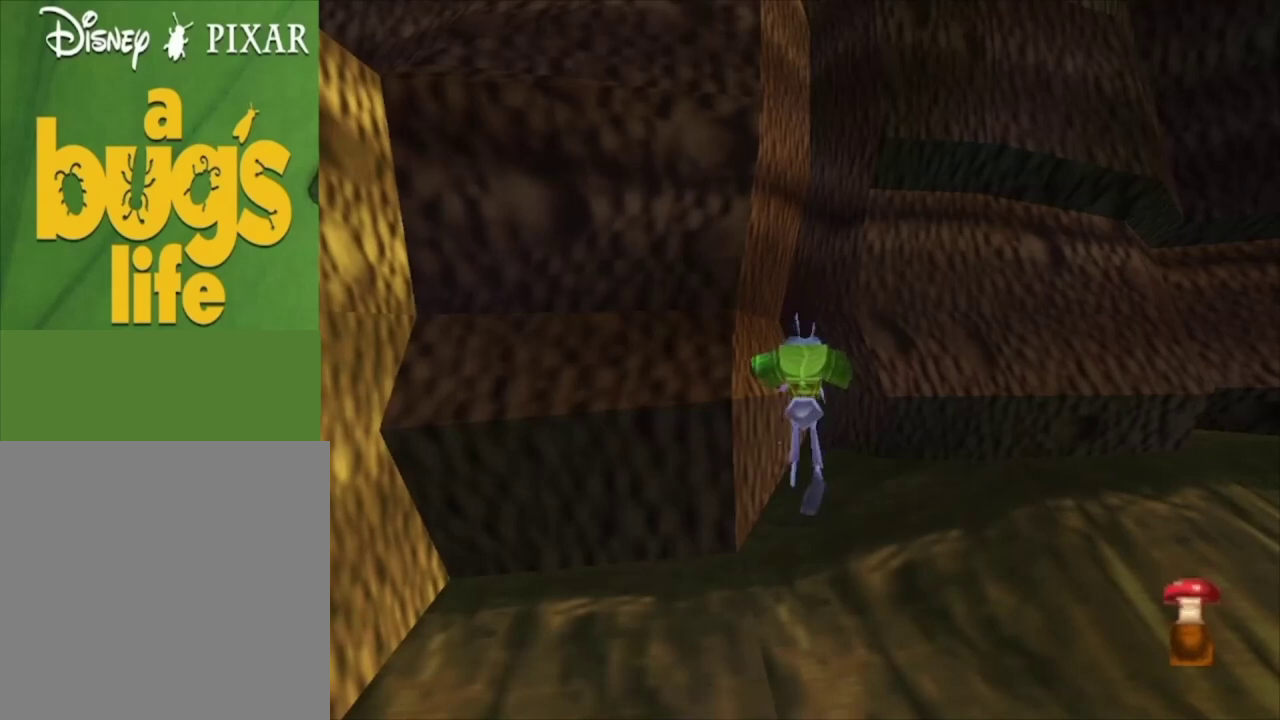
{"dt_ms": 500, "buttons": [], "left_stick": "center", "right_stick": "center", "events": [[167, "left_stick", "center"]]}
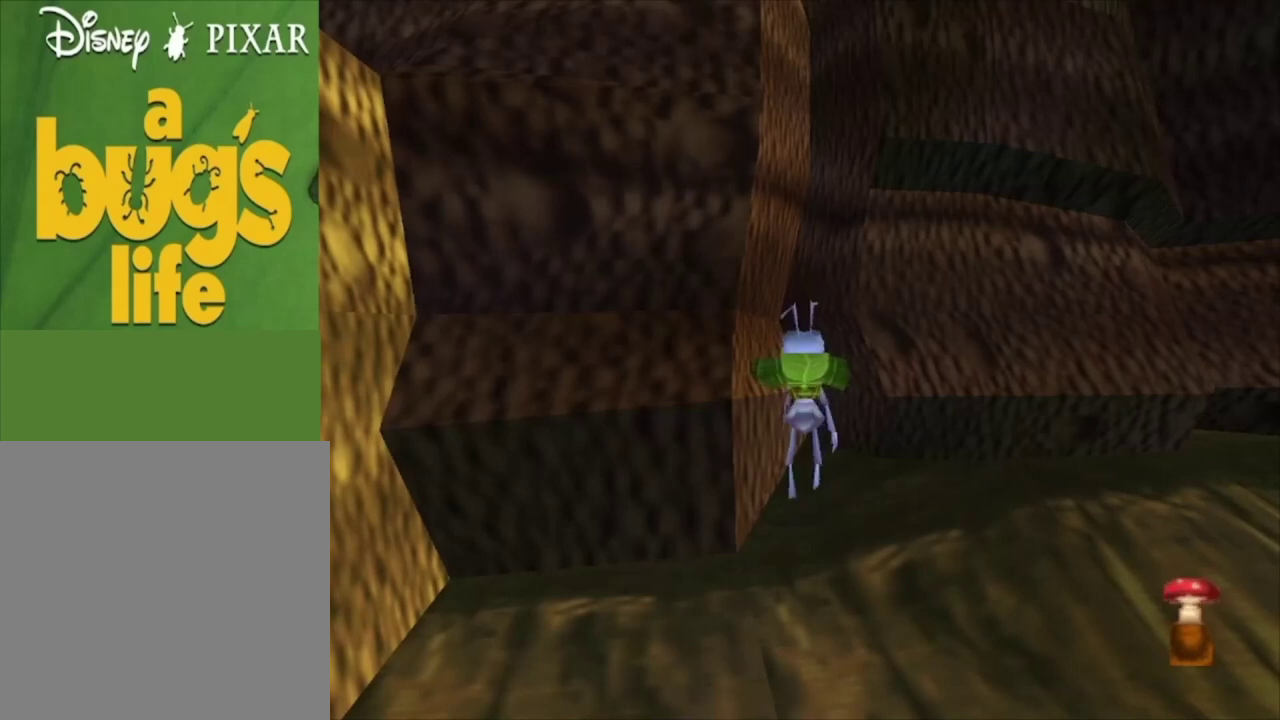
{"dt_ms": 500, "buttons": [], "left_stick": "center", "right_stick": "center", "events": []}
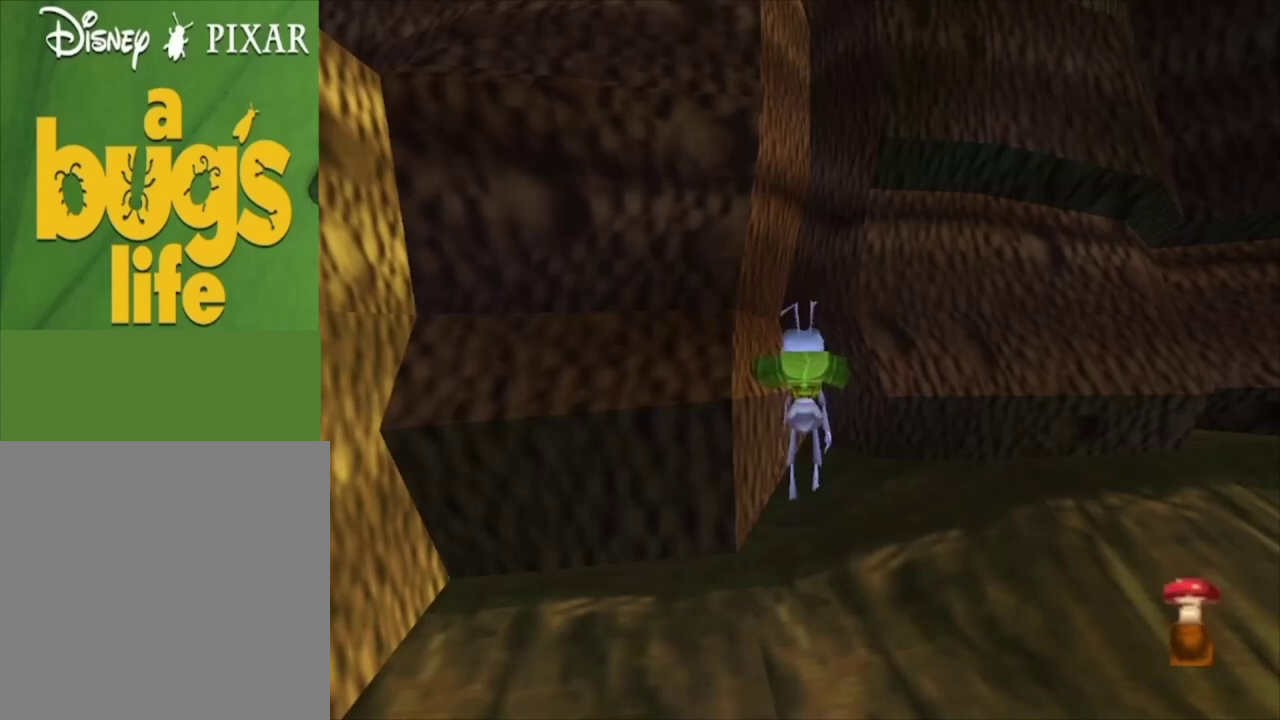
{"dt_ms": 600, "buttons": ["A"], "left_stick": "center", "right_stick": "center", "events": [[567, "A", "down"]]}
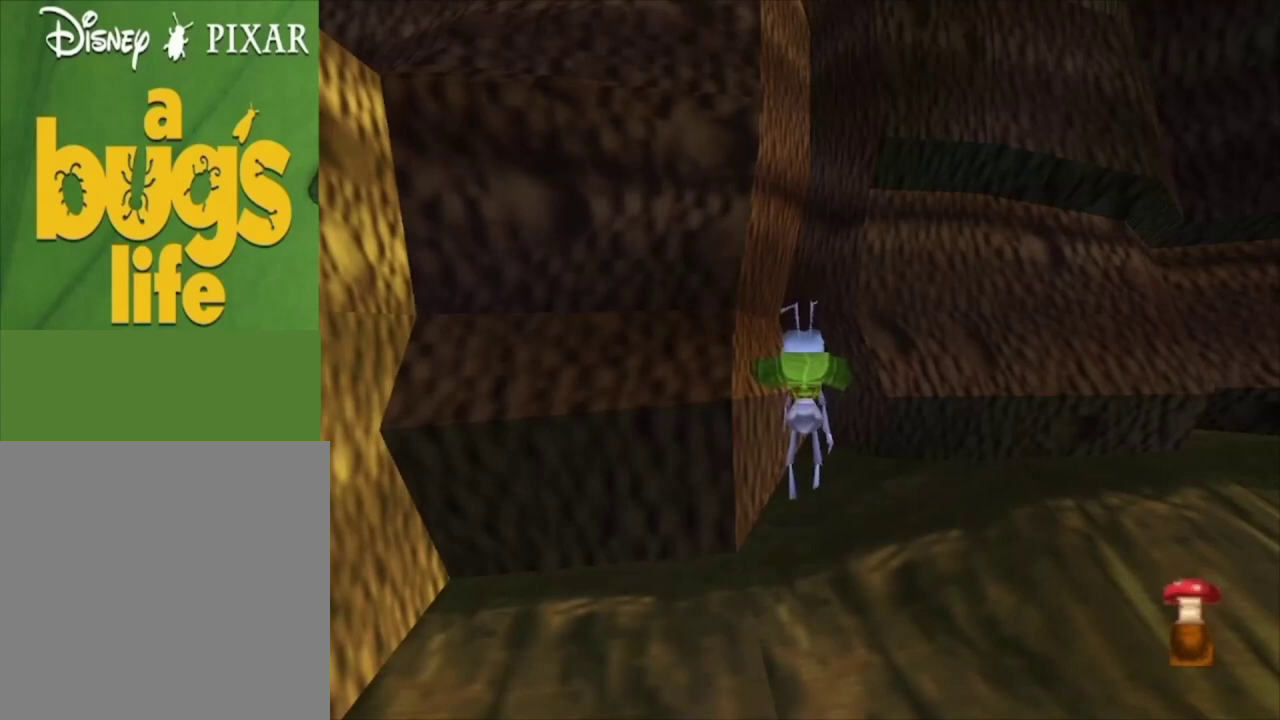
{"dt_ms": 400, "buttons": ["A"], "left_stick": "up", "right_stick": "center", "events": [[233, "left_stick", "up"], [267, "A", "up"], [333, "A", "down"]]}
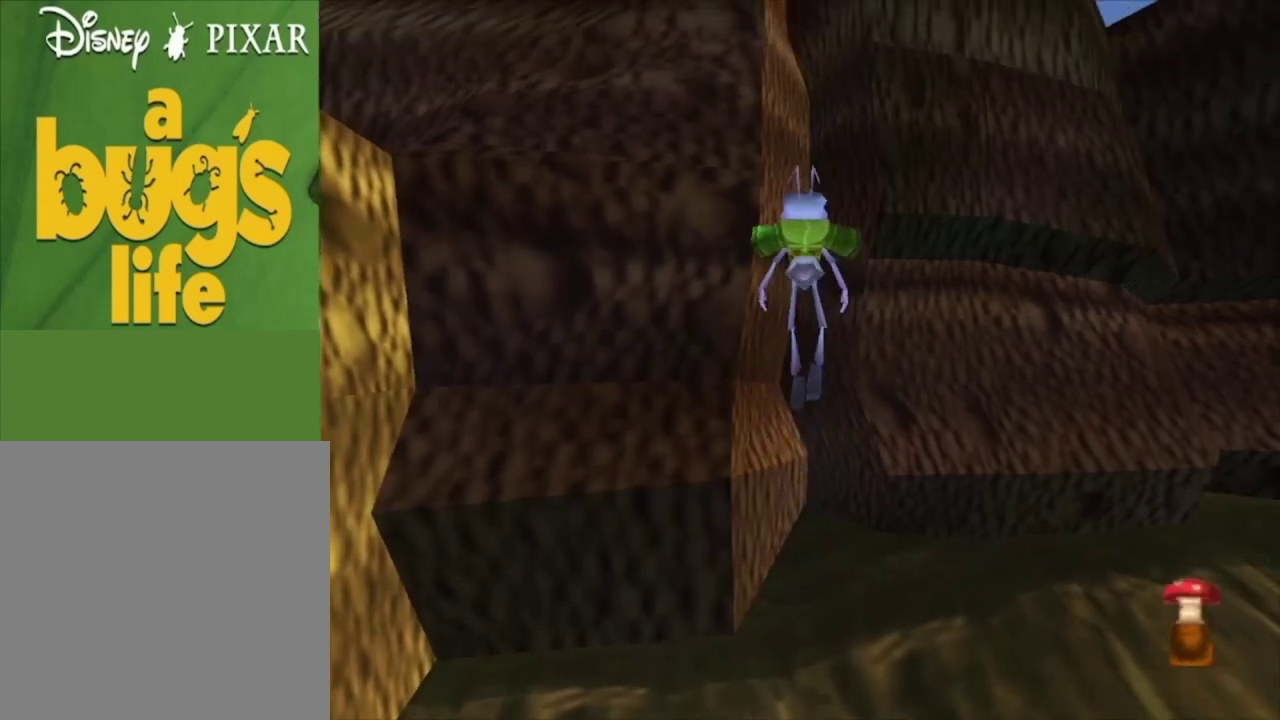
{"dt_ms": 200, "buttons": [], "left_stick": "up", "right_stick": "center", "events": [[167, "A", "up"]]}
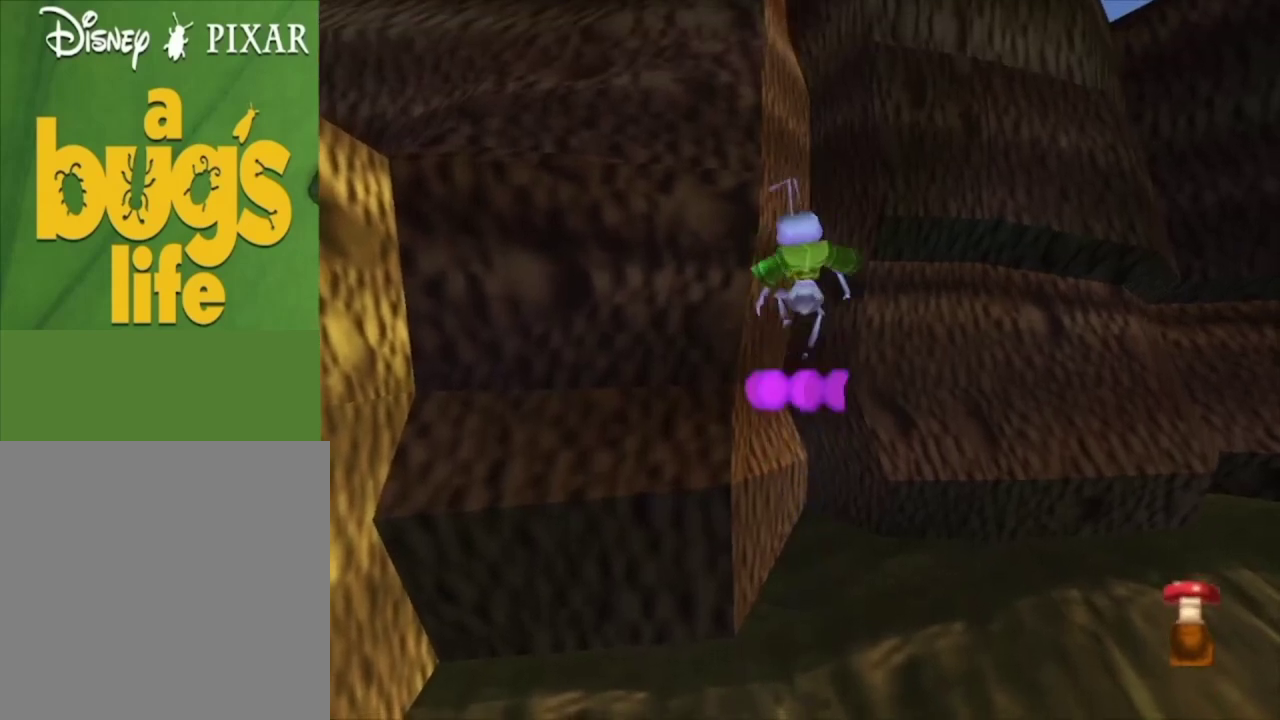
{"dt_ms": 300, "buttons": [], "left_stick": "up", "right_stick": "center", "events": []}
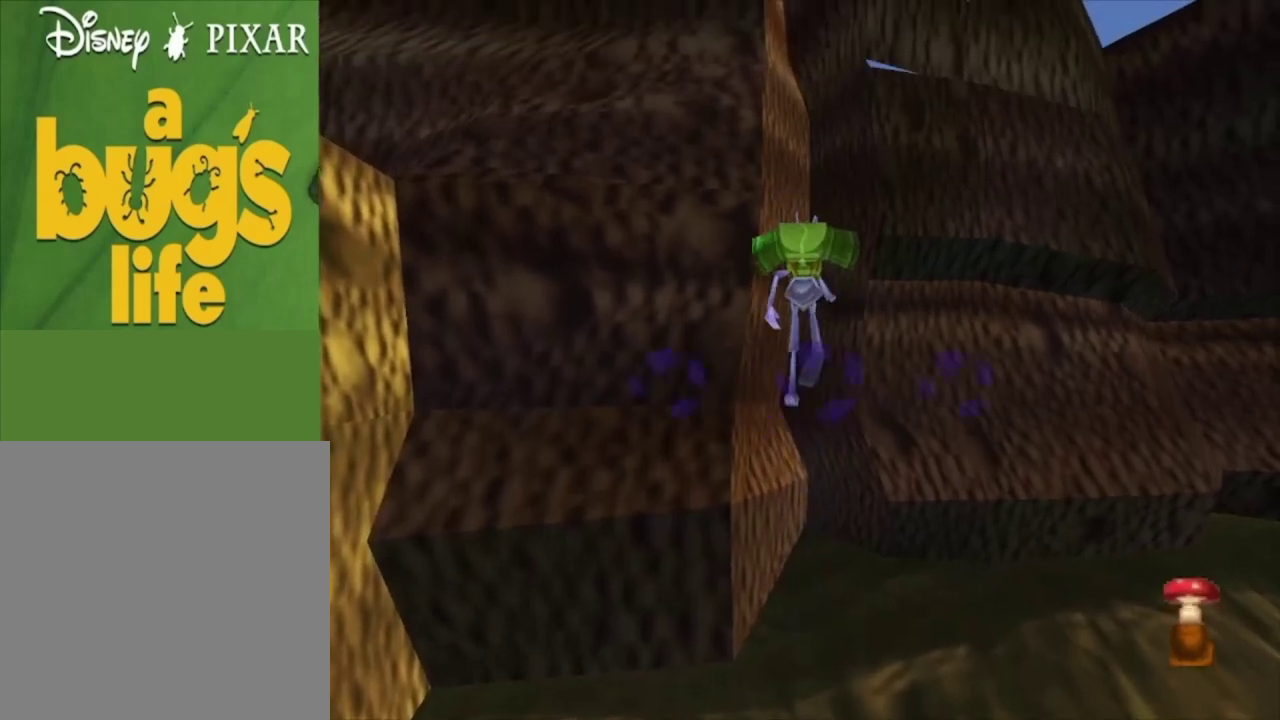
{"dt_ms": 500, "buttons": [], "left_stick": "up", "right_stick": "center", "events": []}
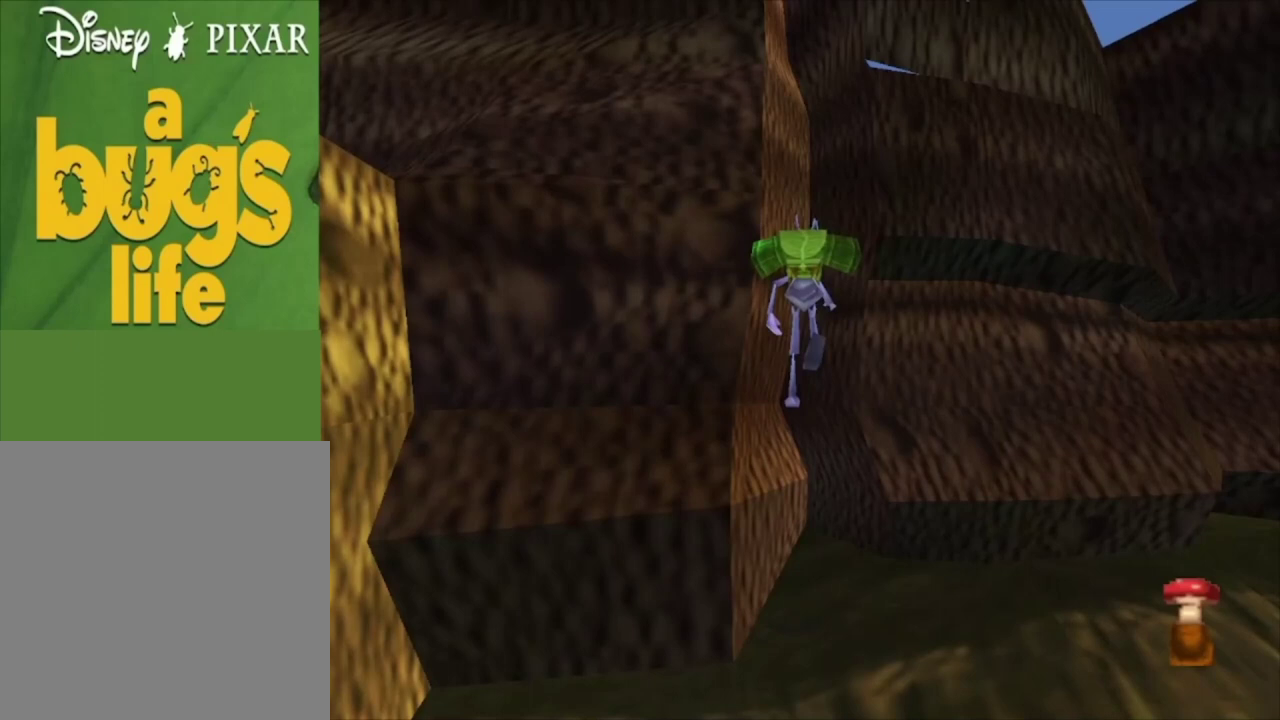
{"dt_ms": 500, "buttons": [], "left_stick": "up", "right_stick": "center", "events": []}
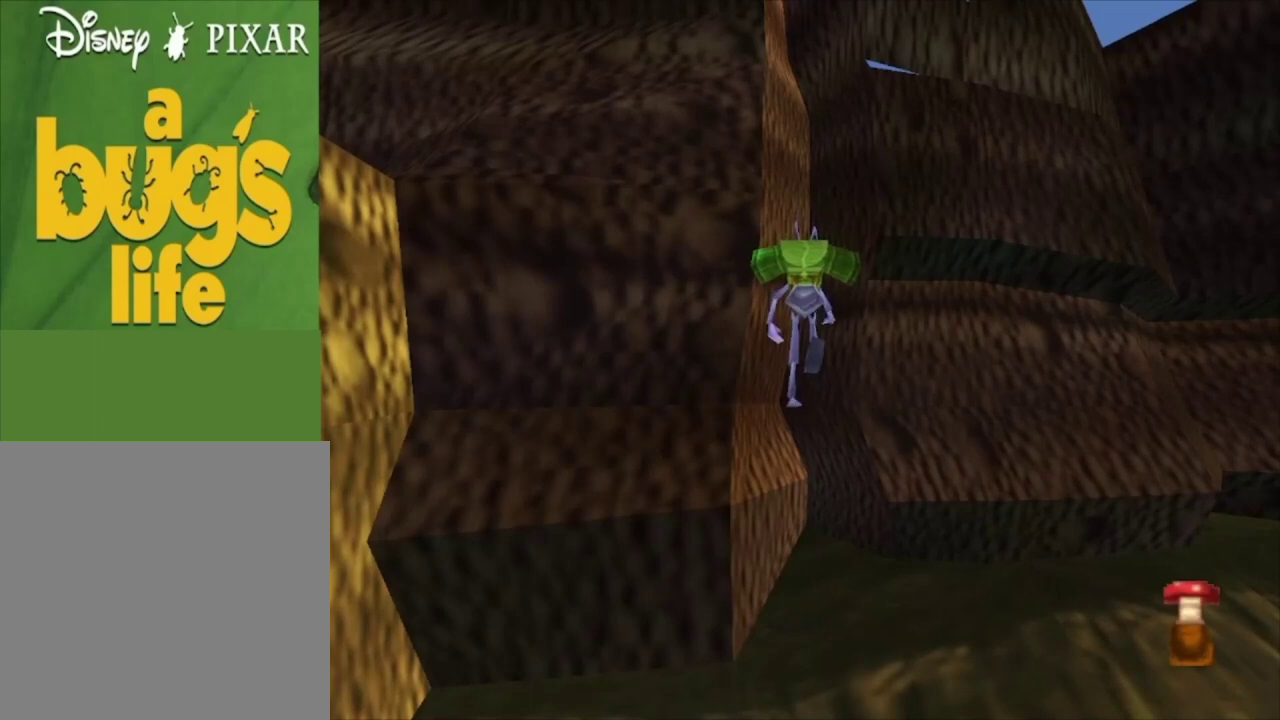
{"dt_ms": 500, "buttons": [], "left_stick": "up", "right_stick": "center", "events": []}
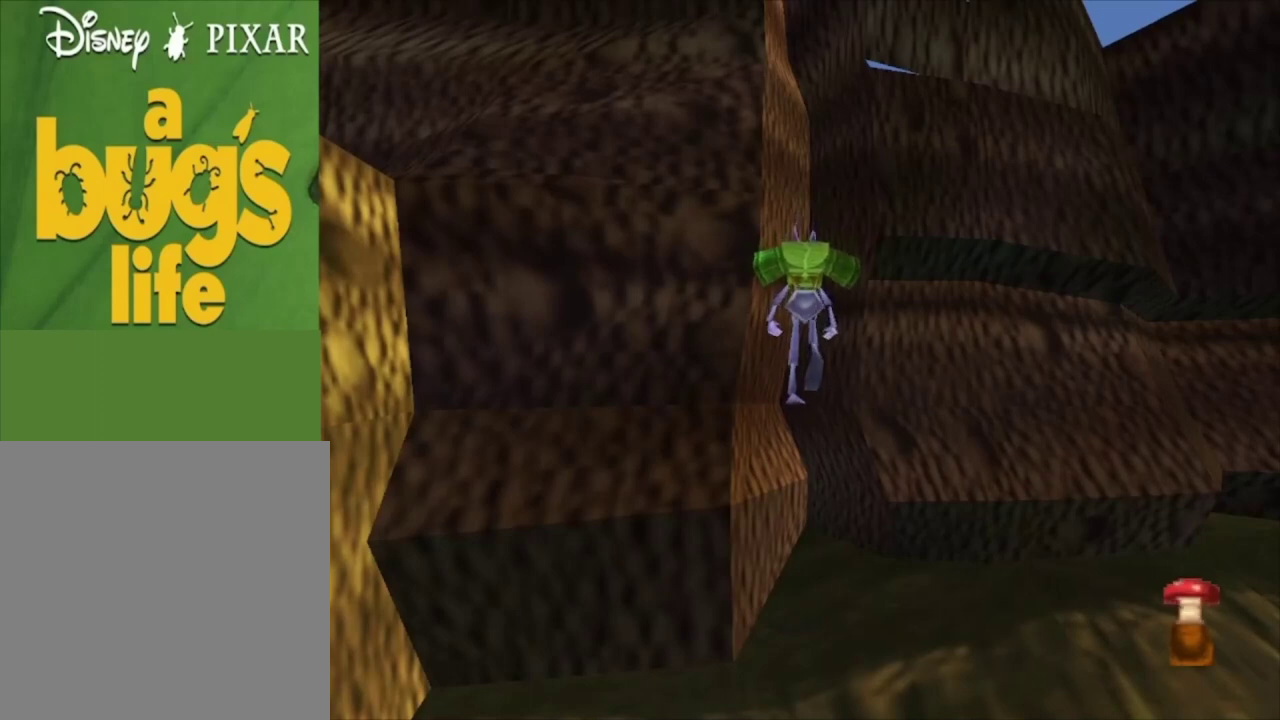
{"dt_ms": 500, "buttons": [], "left_stick": "up", "right_stick": "center", "events": []}
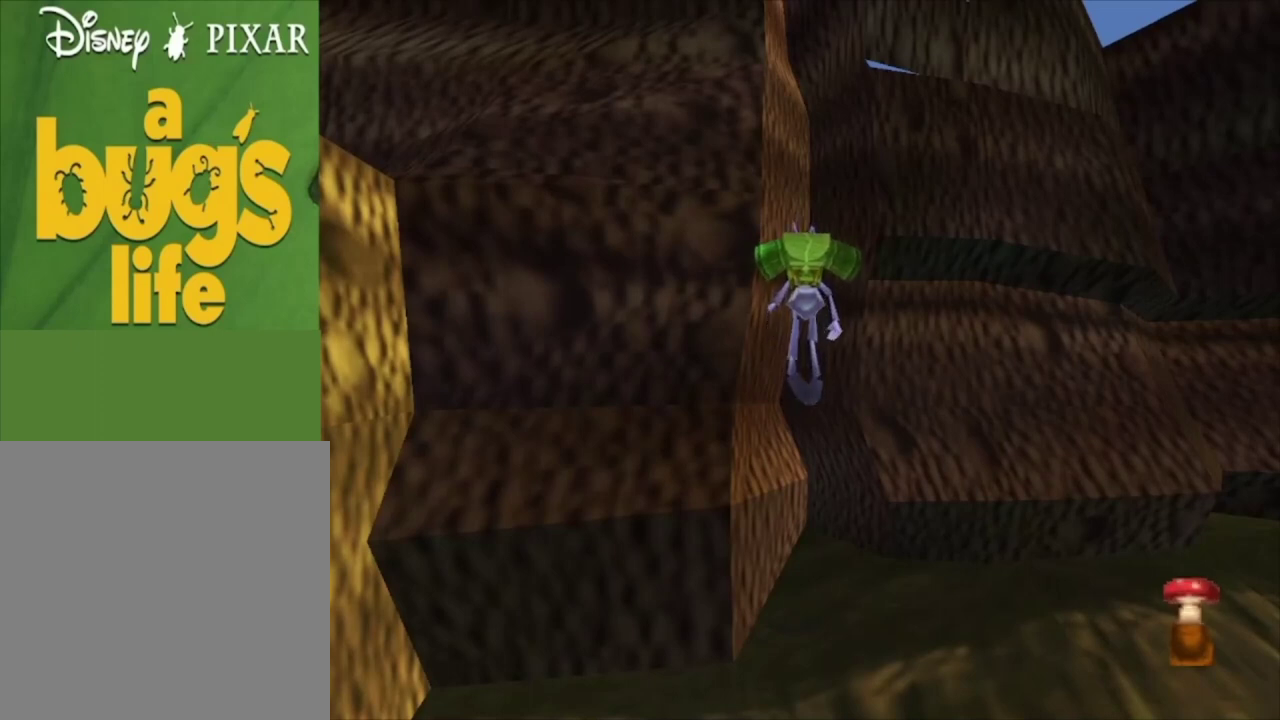
{"dt_ms": 500, "buttons": [], "left_stick": "up", "right_stick": "center", "events": []}
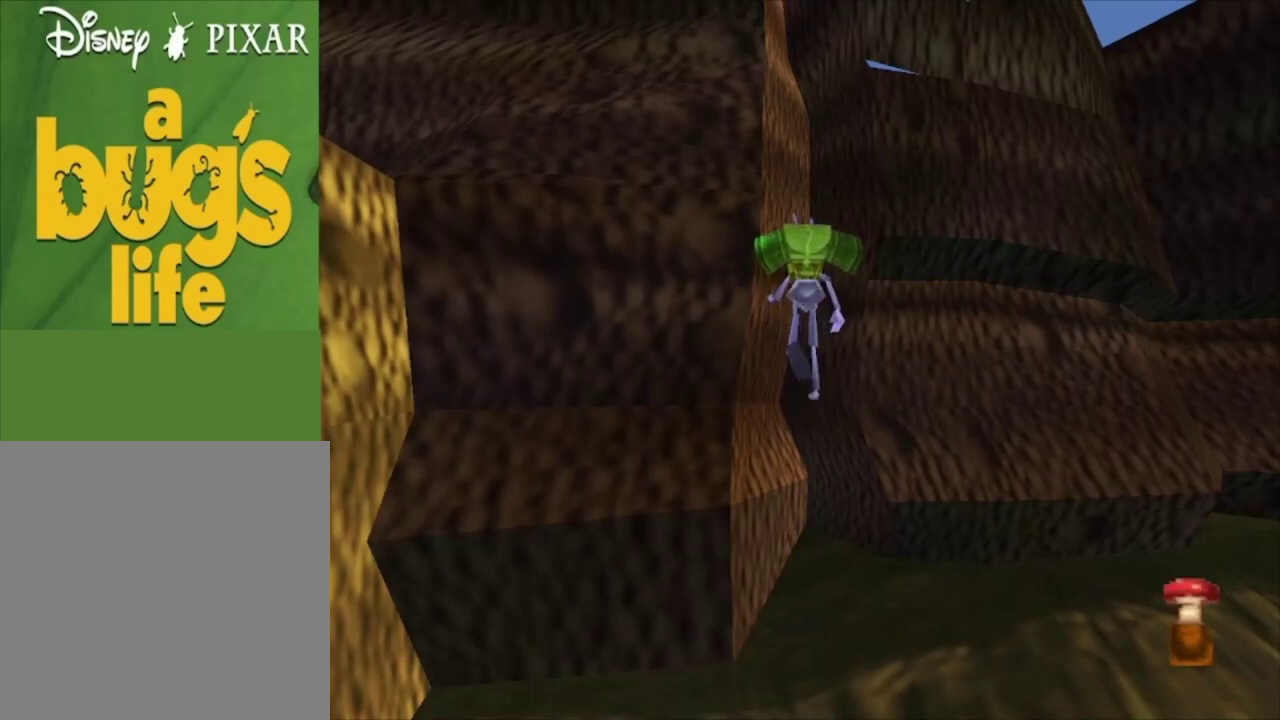
{"dt_ms": 500, "buttons": [], "left_stick": "up", "right_stick": "center", "events": []}
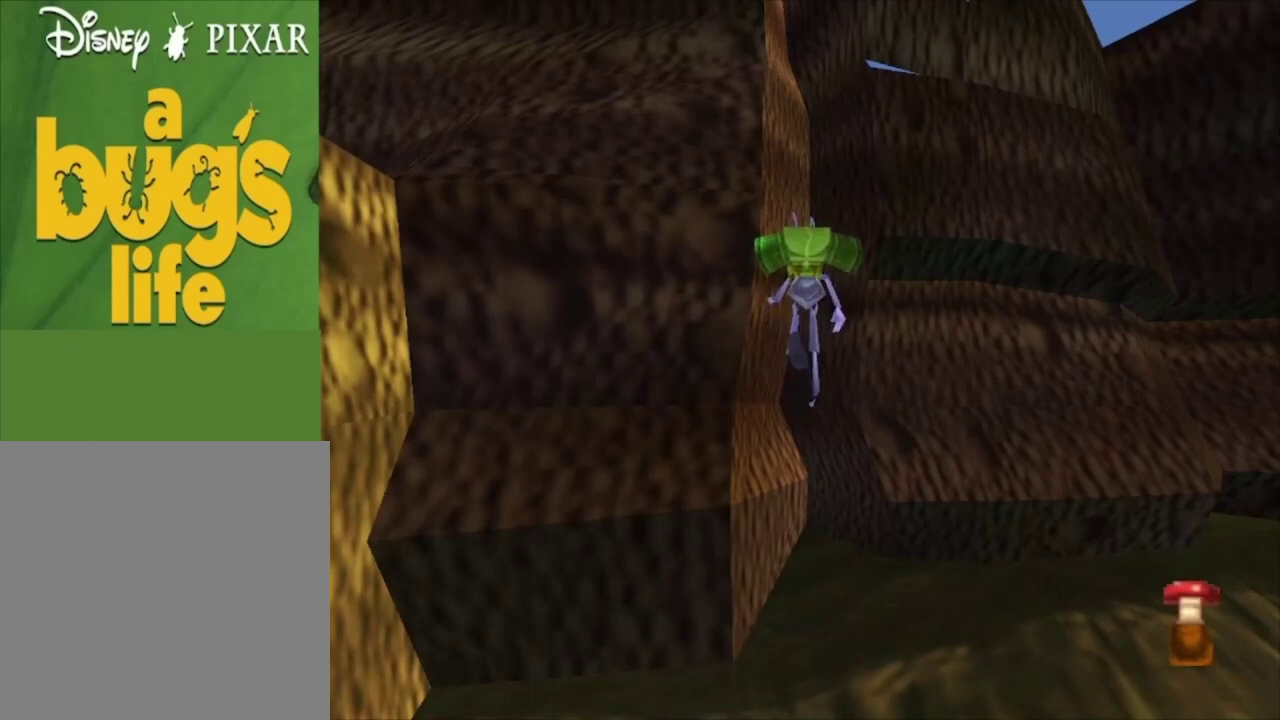
{"dt_ms": 500, "buttons": [], "left_stick": "up", "right_stick": "center", "events": []}
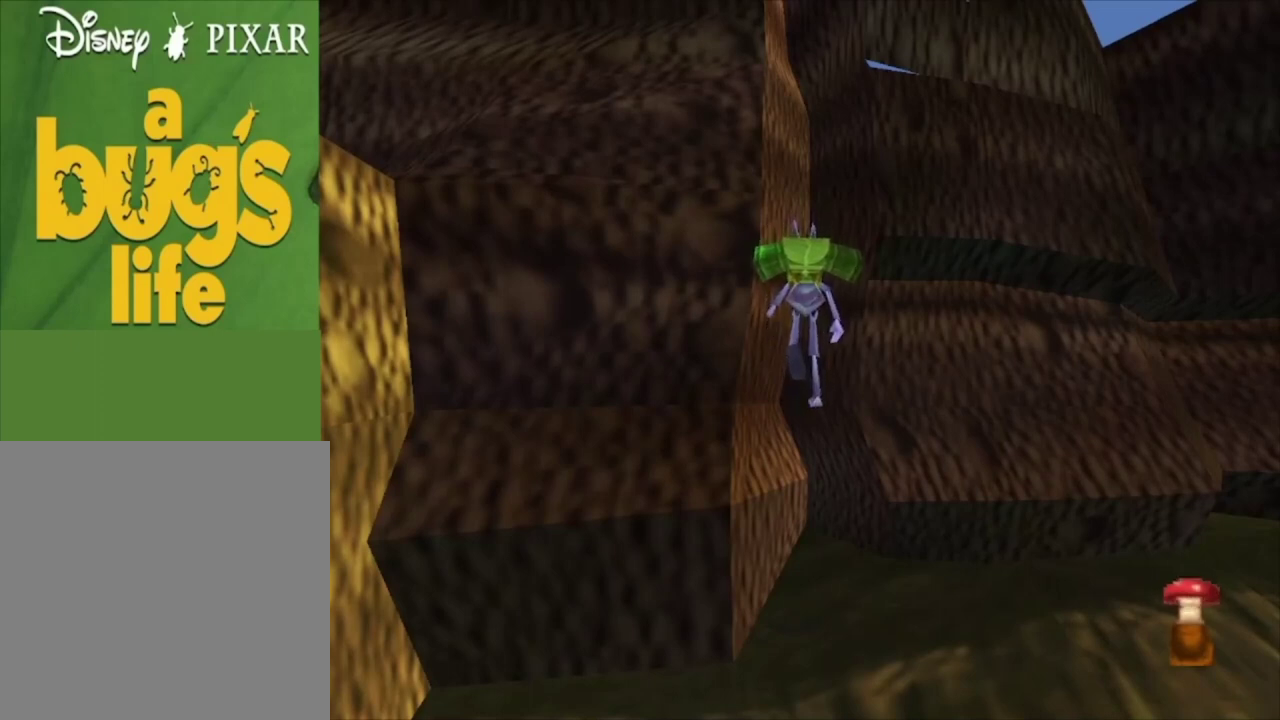
{"dt_ms": 500, "buttons": [], "left_stick": "up", "right_stick": "center", "events": []}
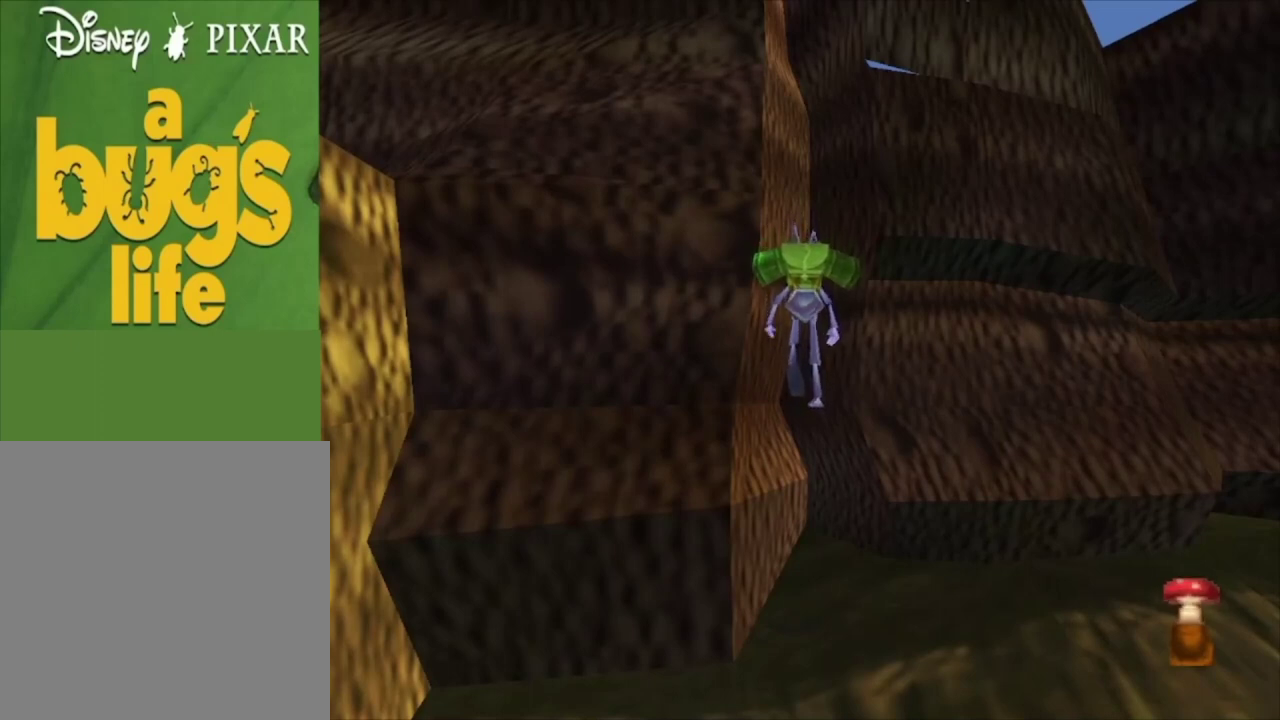
{"dt_ms": 500, "buttons": [], "left_stick": "up", "right_stick": "center", "events": []}
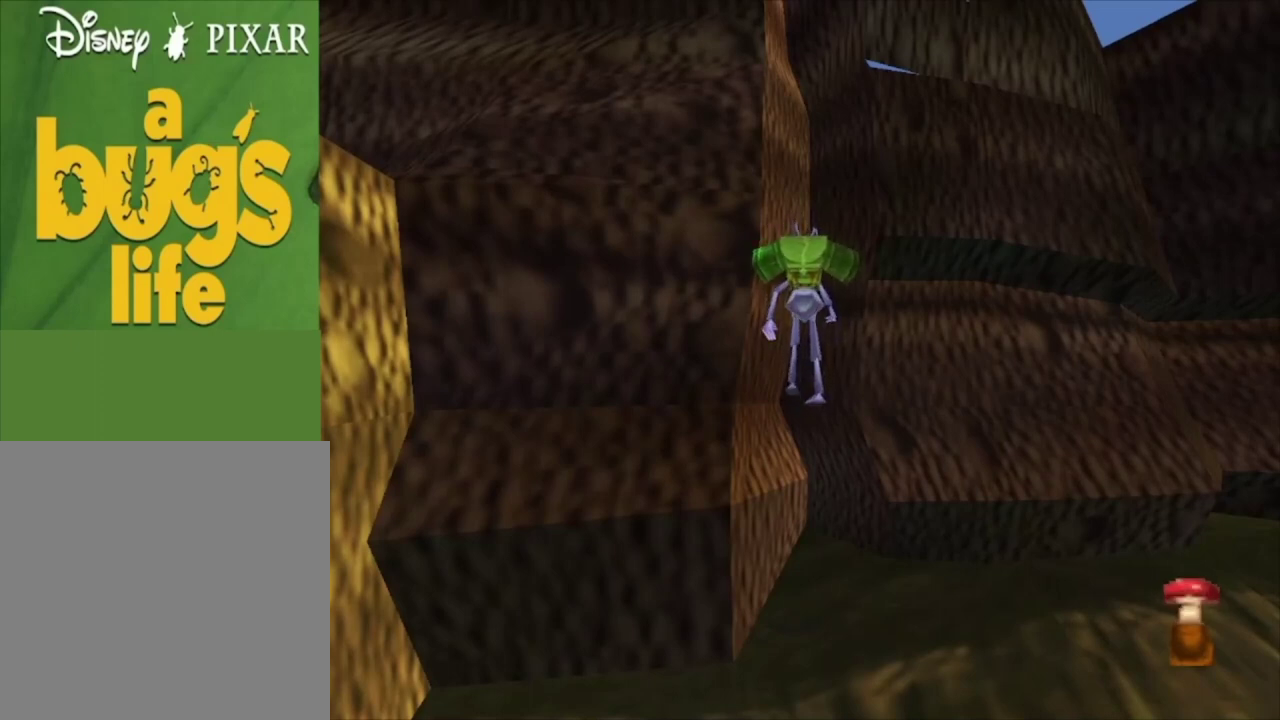
{"dt_ms": 500, "buttons": [], "left_stick": "up", "right_stick": "center", "events": []}
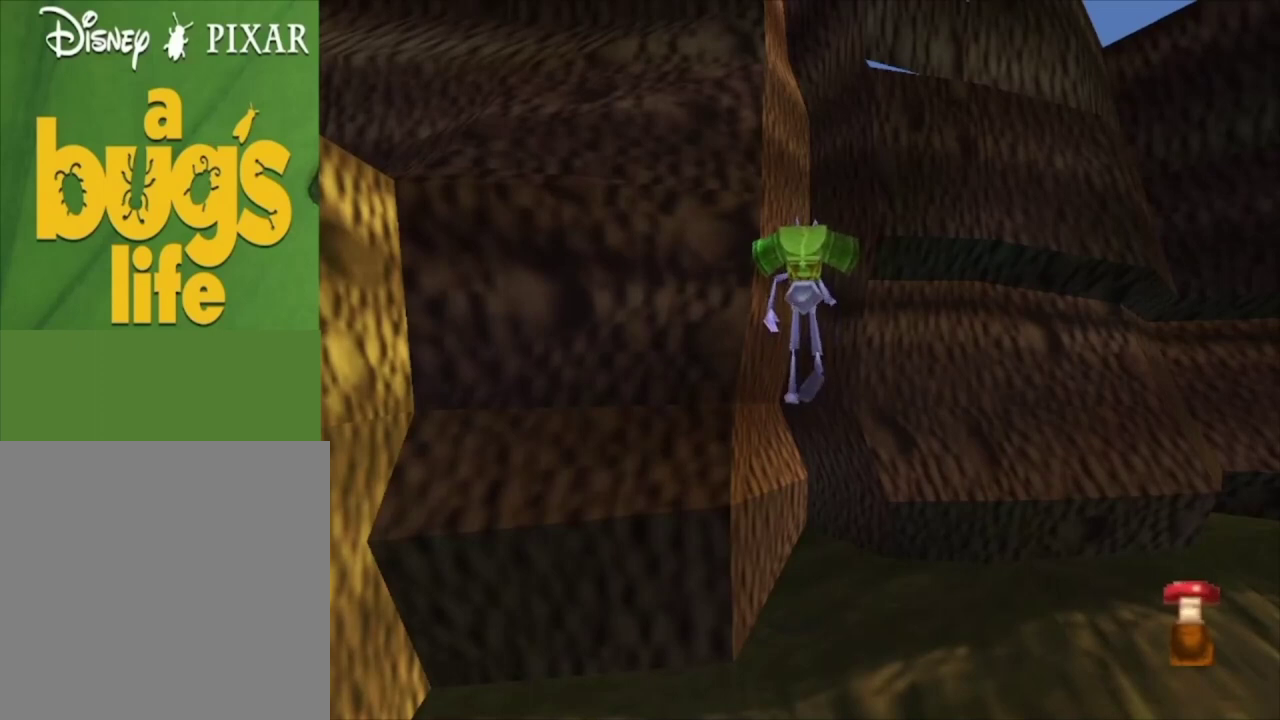
{"dt_ms": 500, "buttons": [], "left_stick": "up", "right_stick": "center", "events": []}
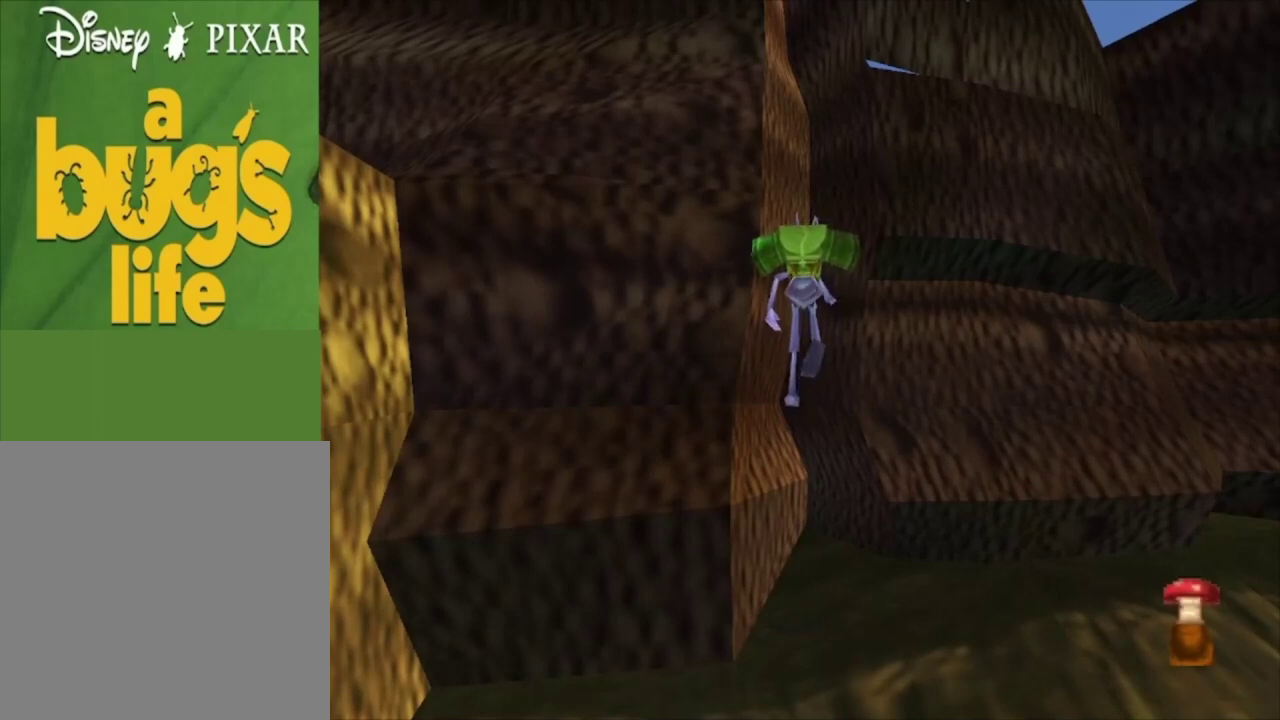
{"dt_ms": 500, "buttons": [], "left_stick": "up", "right_stick": "center", "events": []}
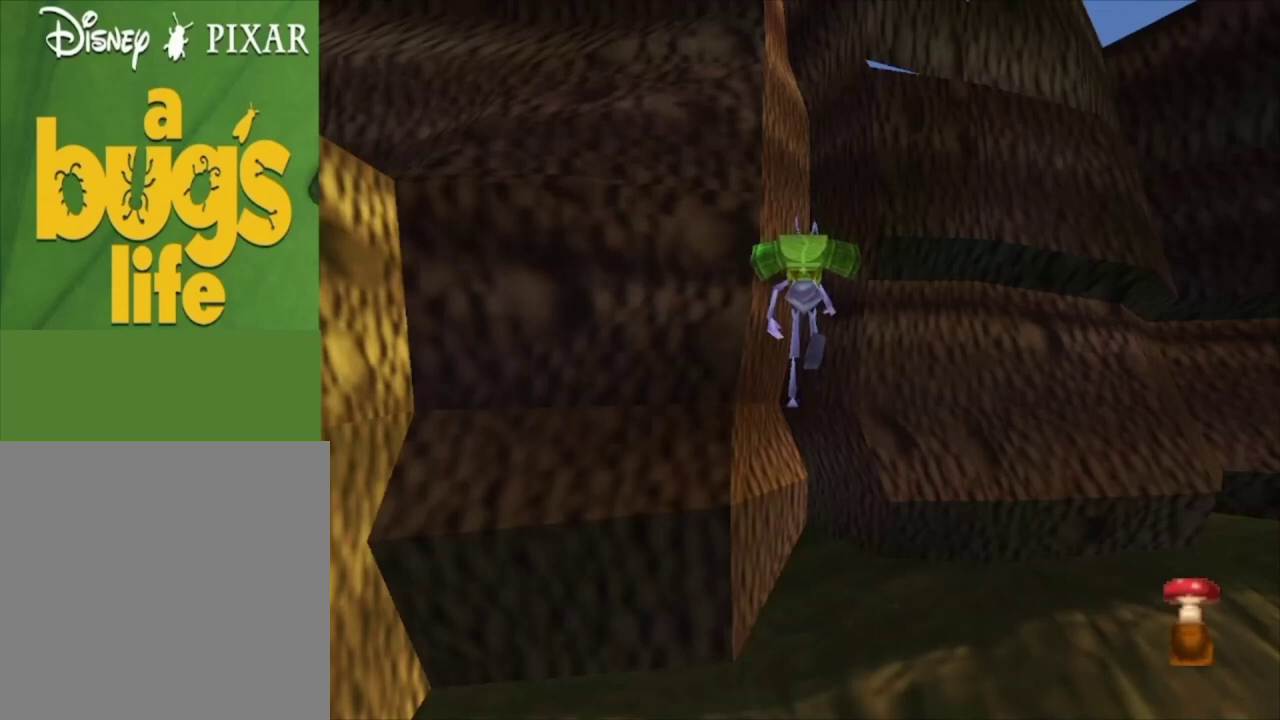
{"dt_ms": 500, "buttons": [], "left_stick": "up", "right_stick": "center", "events": []}
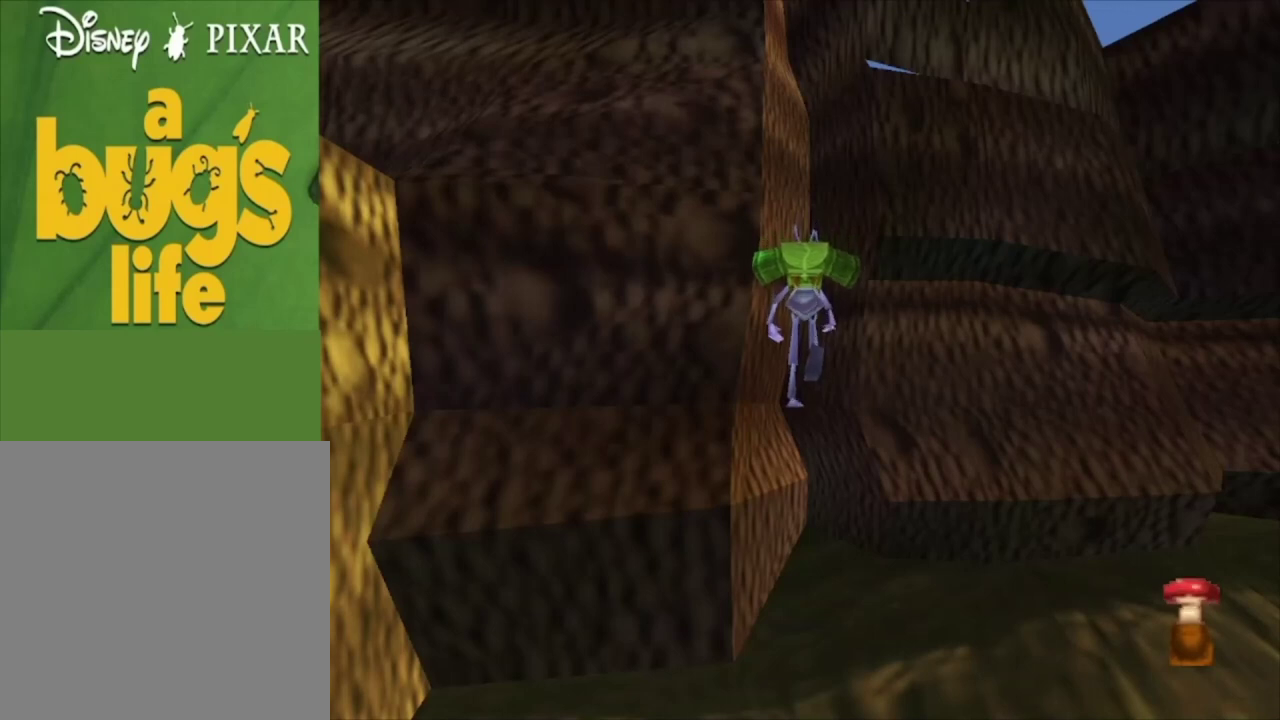
{"dt_ms": 500, "buttons": [], "left_stick": "up", "right_stick": "center", "events": []}
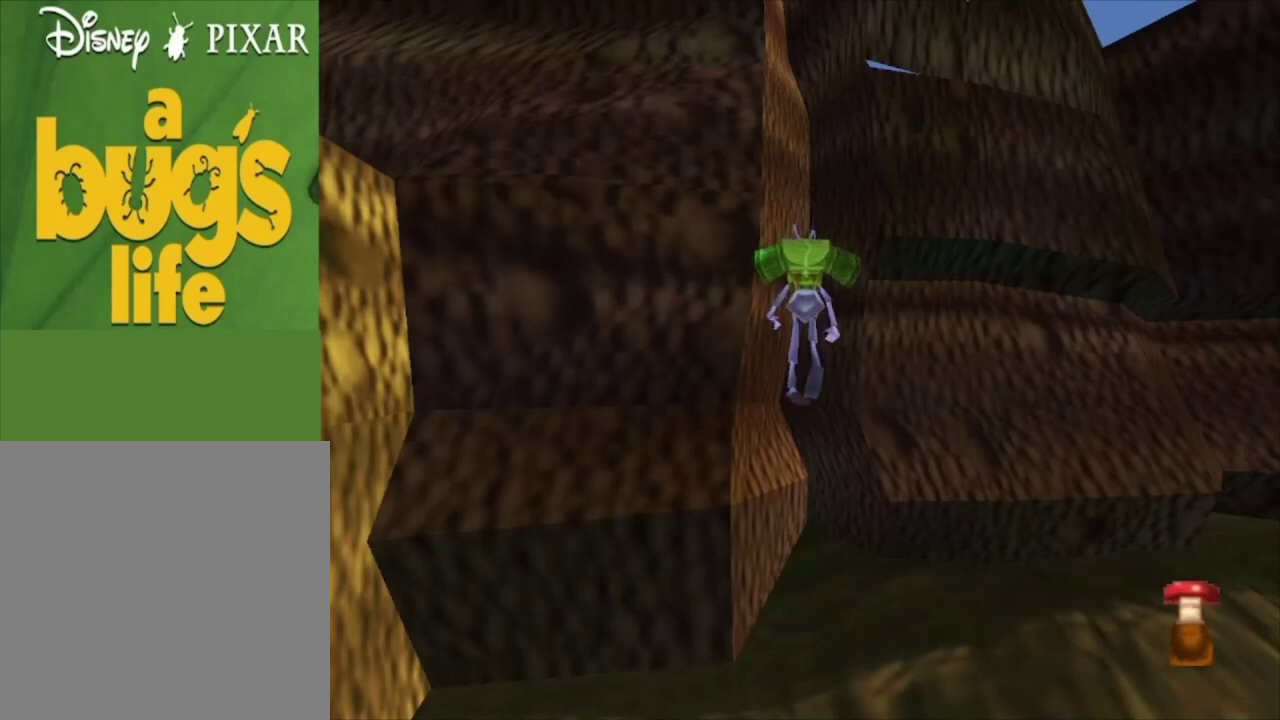
{"dt_ms": 500, "buttons": [], "left_stick": "up", "right_stick": "center", "events": []}